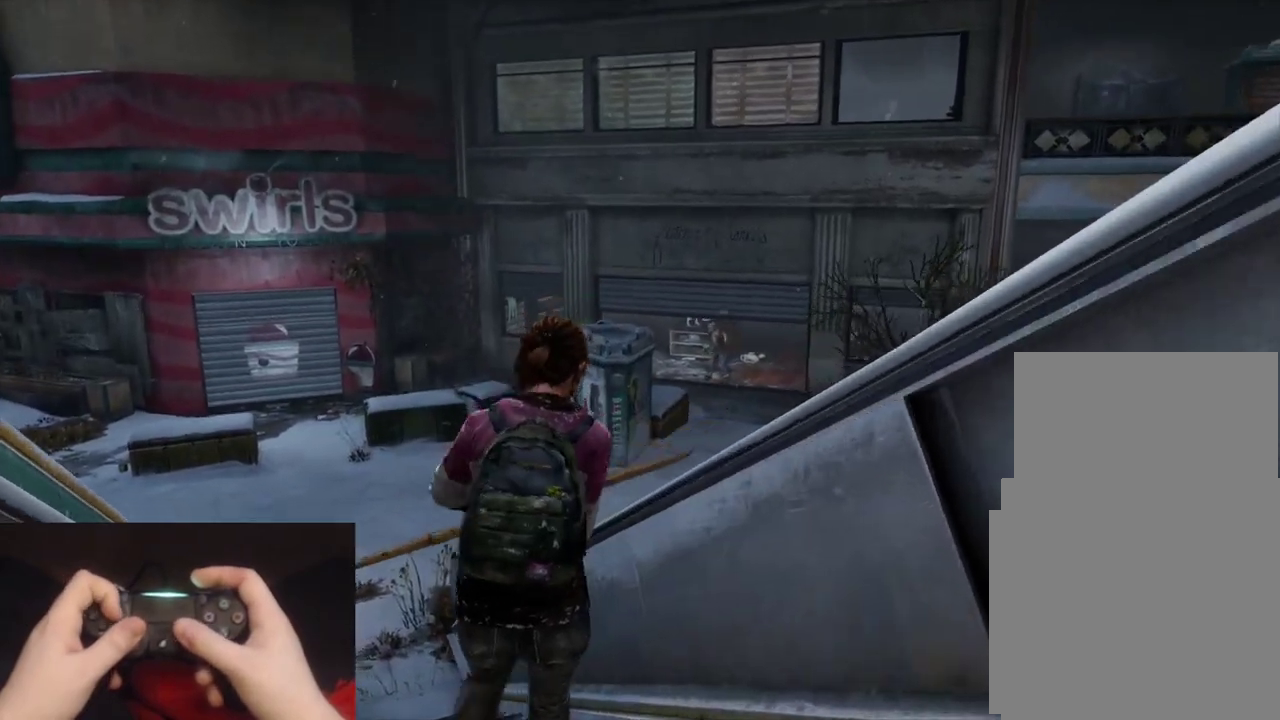
Gameplay with a controller (PlayStation layout); each line is a JSON object with the inputs held at the frame after it. "events" lists button and stick changes between this image and that frame as [ms after this image, input, new state], when the widget could be followed in between. Not read: right_stick.
{"buttons": ["L2", "DPAD_RIGHT"], "left_stick": "up-left", "events": [[500, "DPAD_RIGHT", "down"]]}
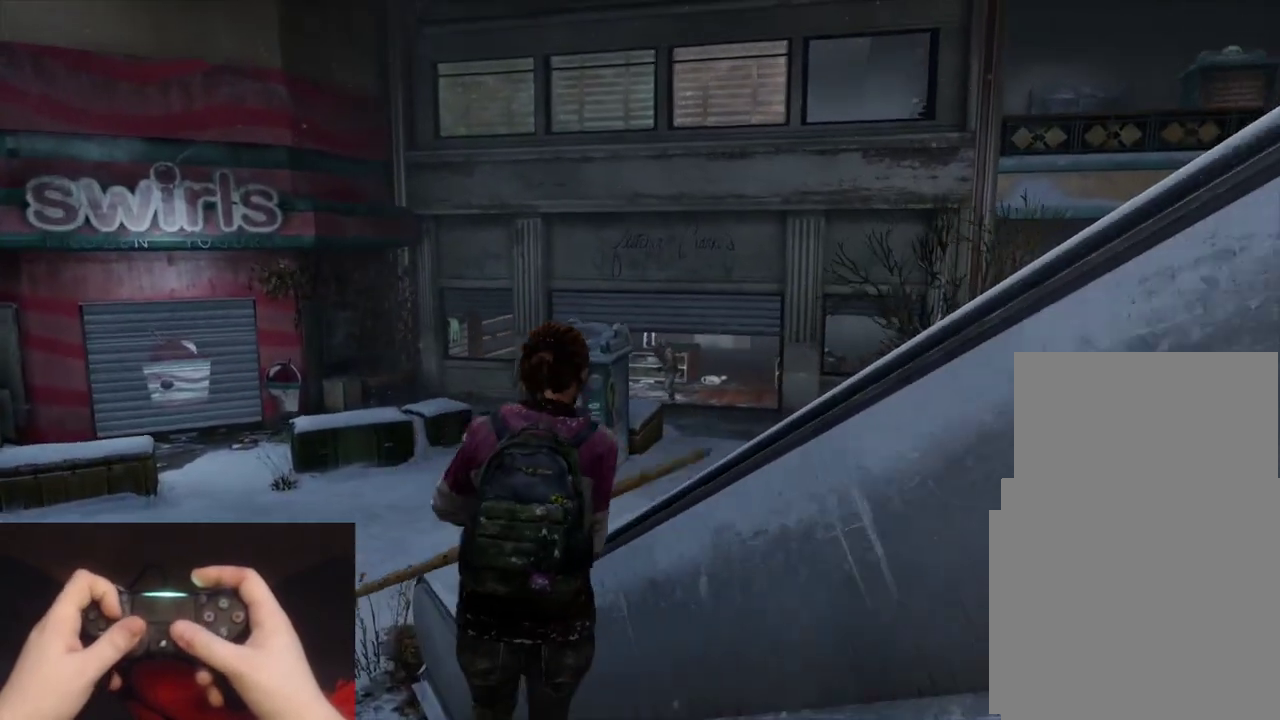
{"buttons": ["L2"], "left_stick": "up-left", "events": [[100, "DPAD_RIGHT", "up"]]}
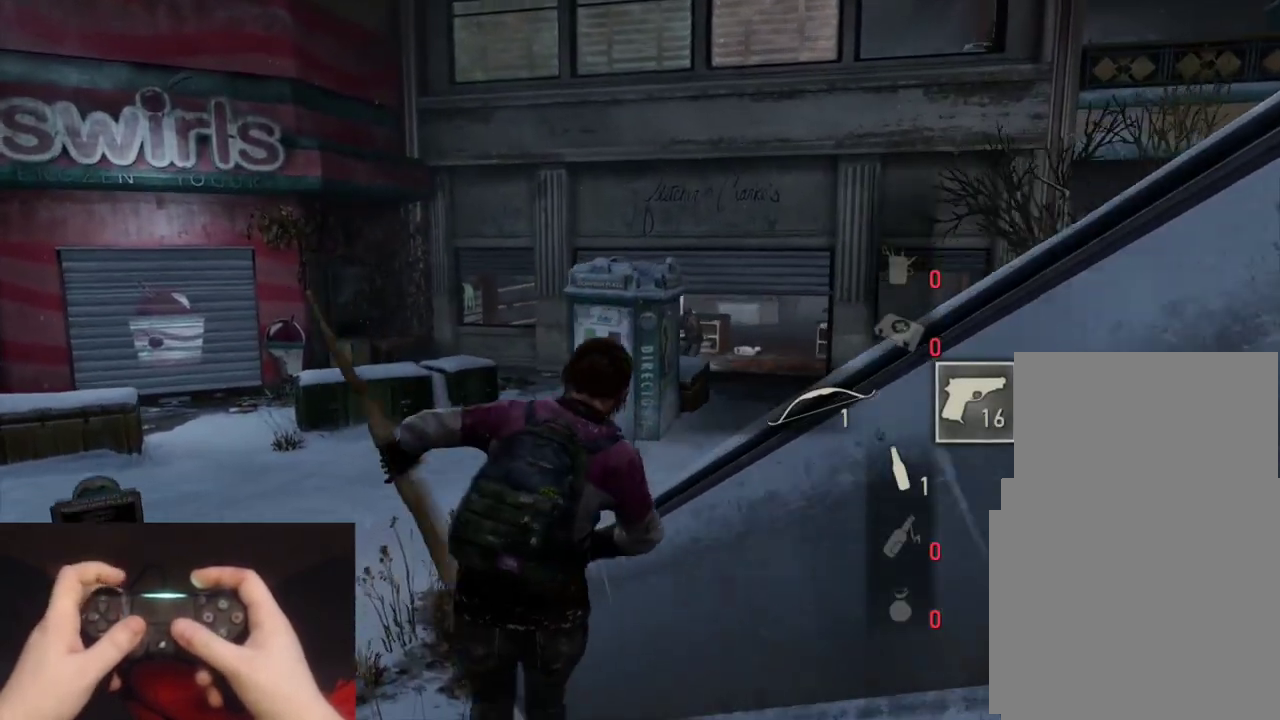
{"buttons": ["L2"], "left_stick": "up-left", "events": []}
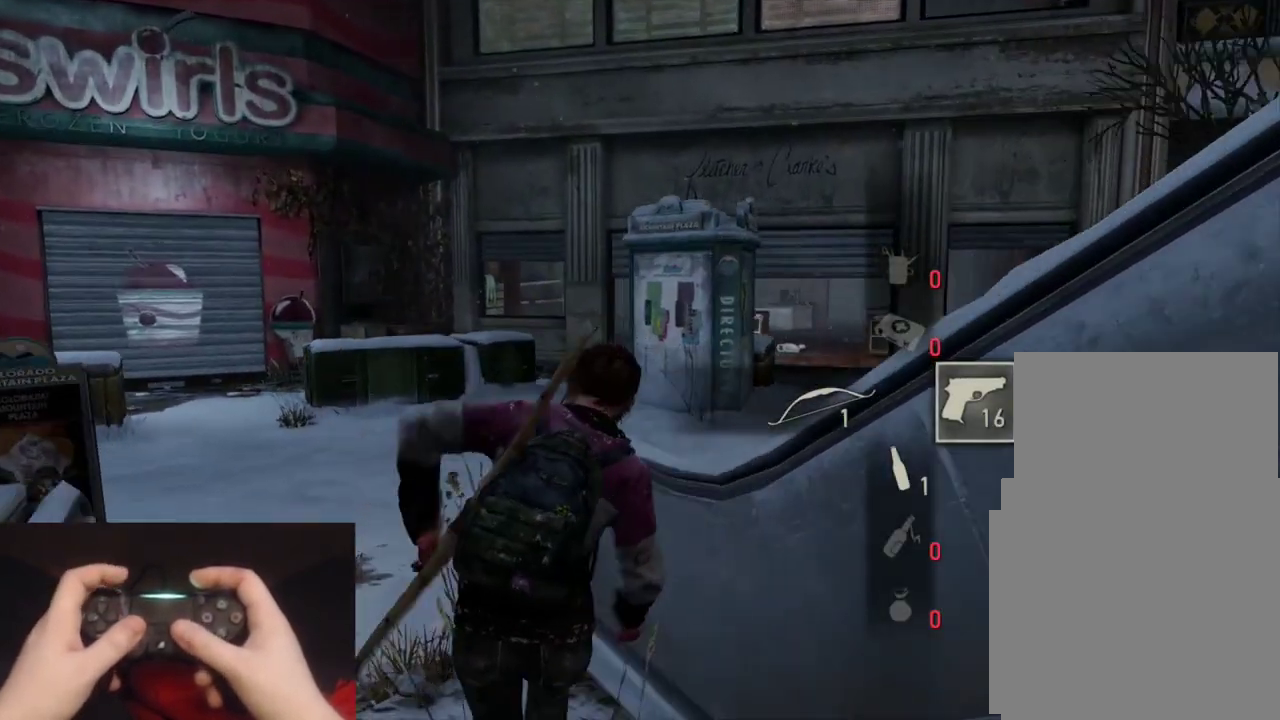
{"buttons": ["L2"], "left_stick": "up-left", "events": []}
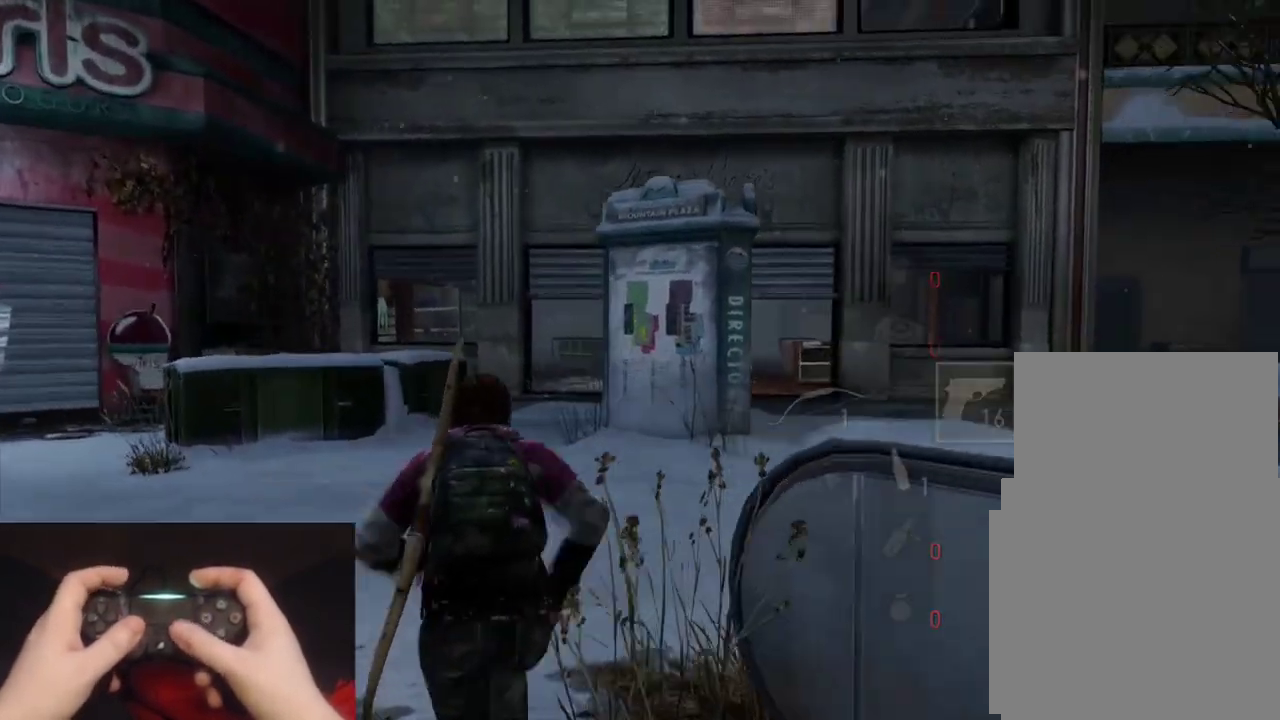
{"buttons": ["L2"], "left_stick": "up-left", "events": []}
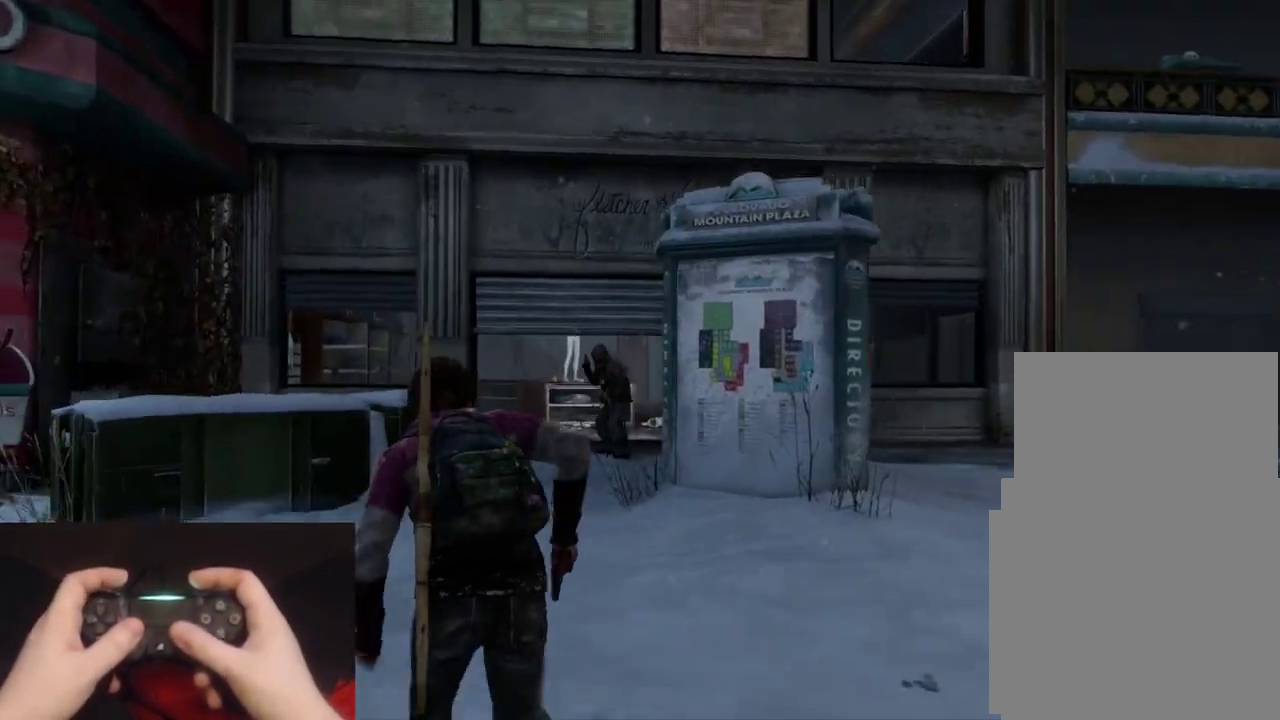
{"buttons": ["L1"], "left_stick": "up-left", "events": [[200, "L1", "down"], [267, "L2", "up"]]}
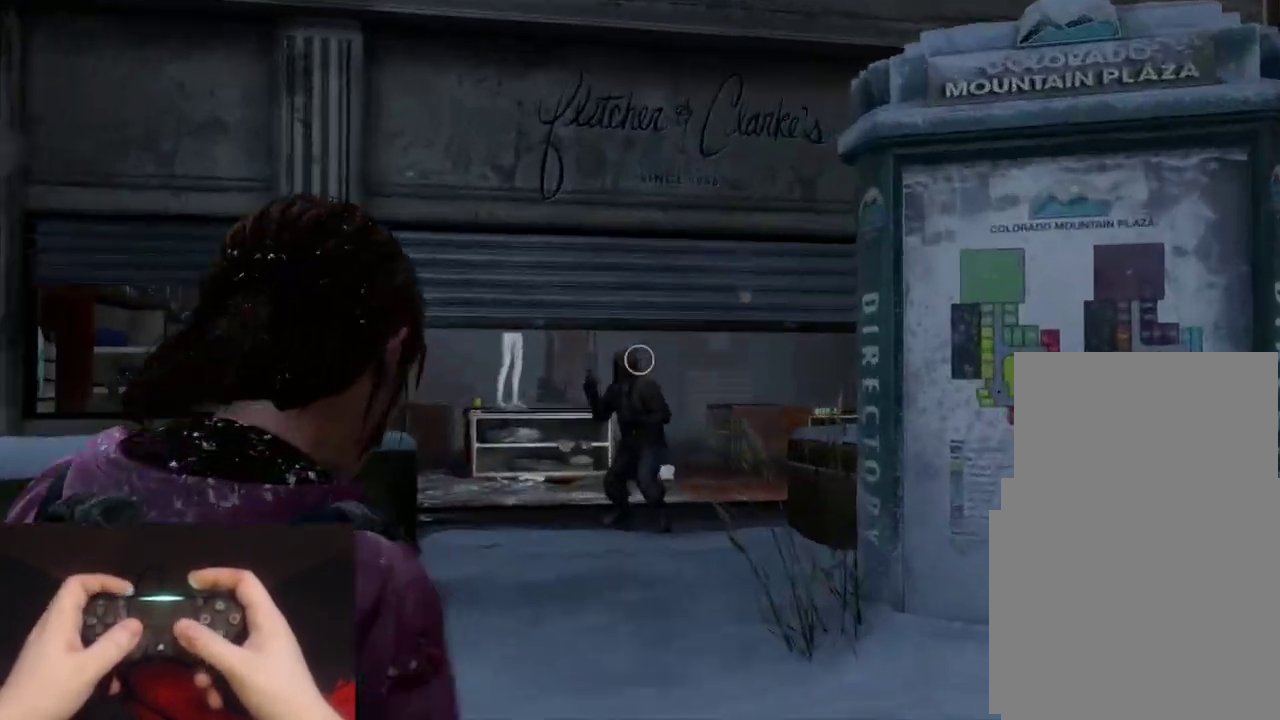
{"buttons": ["L1"], "left_stick": "up-left", "events": []}
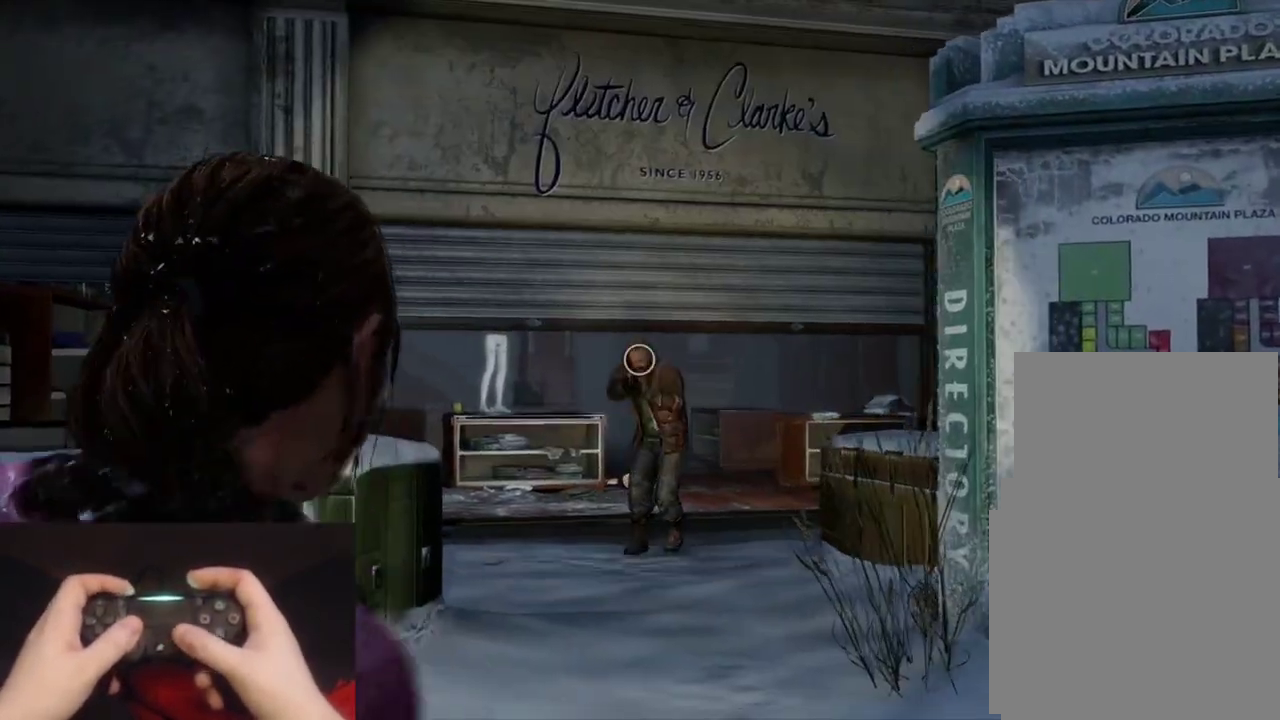
{"buttons": ["L1"], "left_stick": "center", "events": [[117, "left_stick", "center"]]}
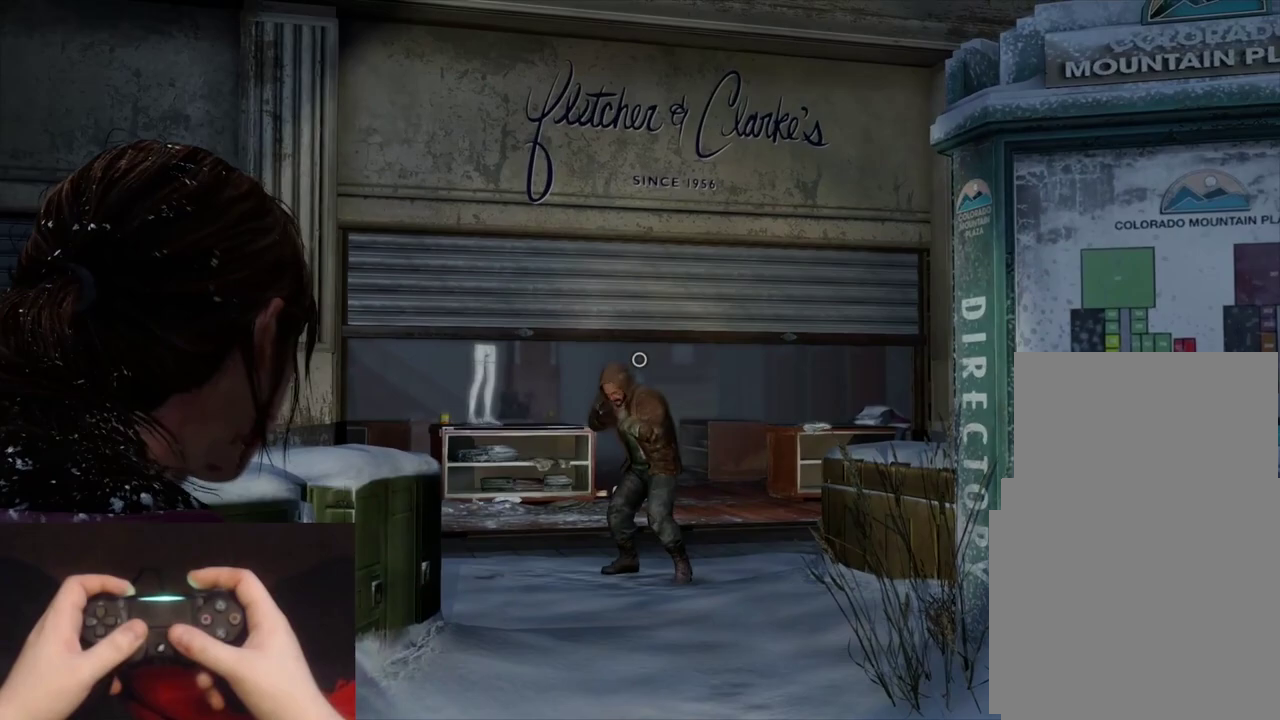
{"buttons": ["L1"], "left_stick": "center", "events": []}
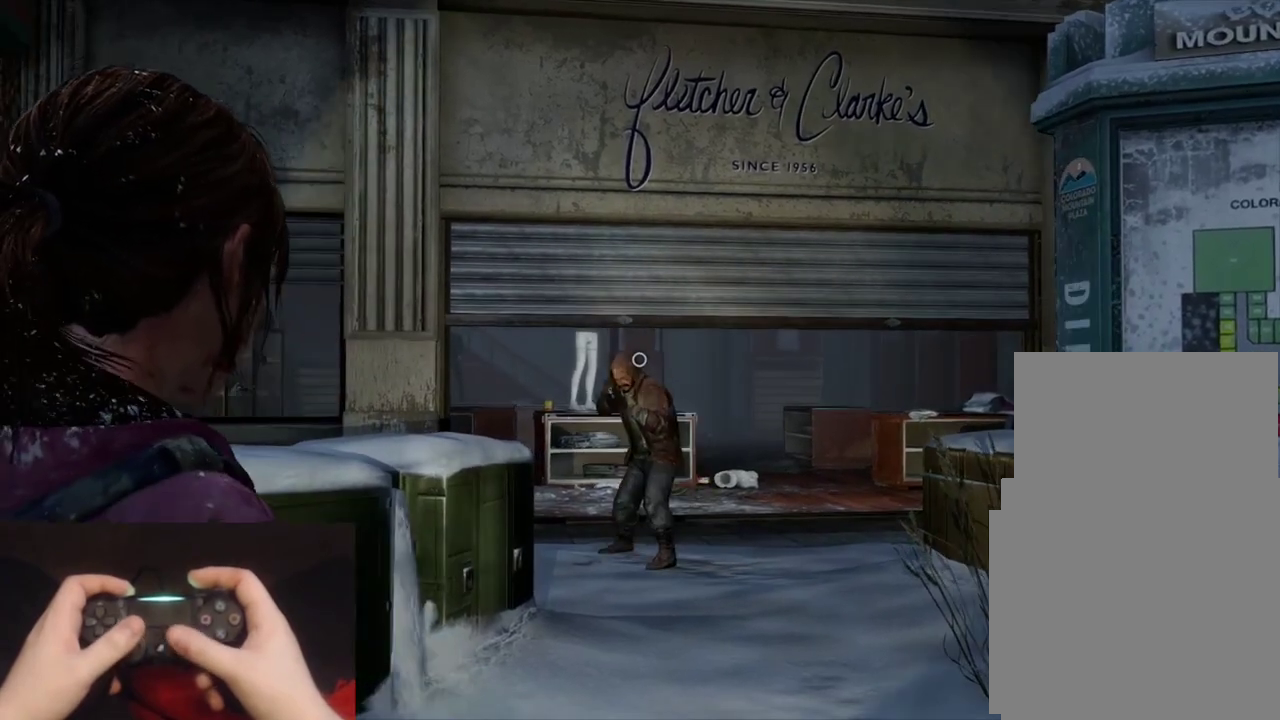
{"buttons": ["L1"], "left_stick": "center", "events": []}
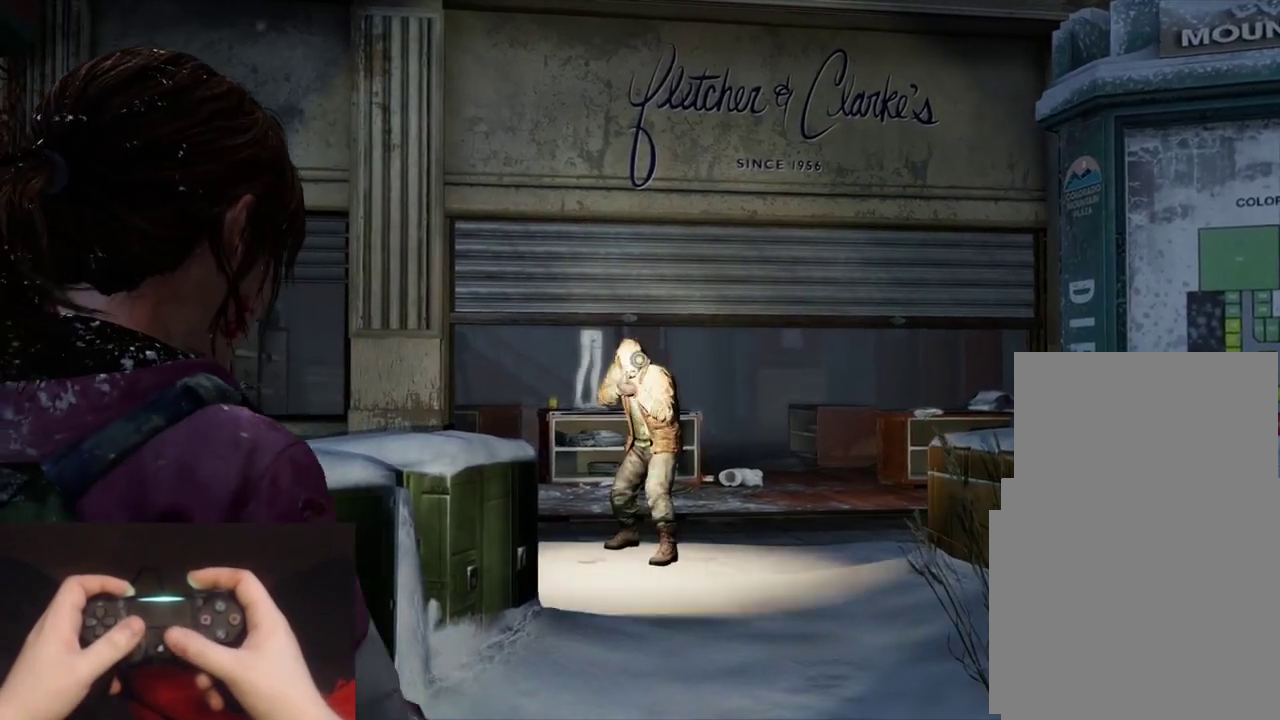
{"buttons": ["L1"], "left_stick": "center", "events": []}
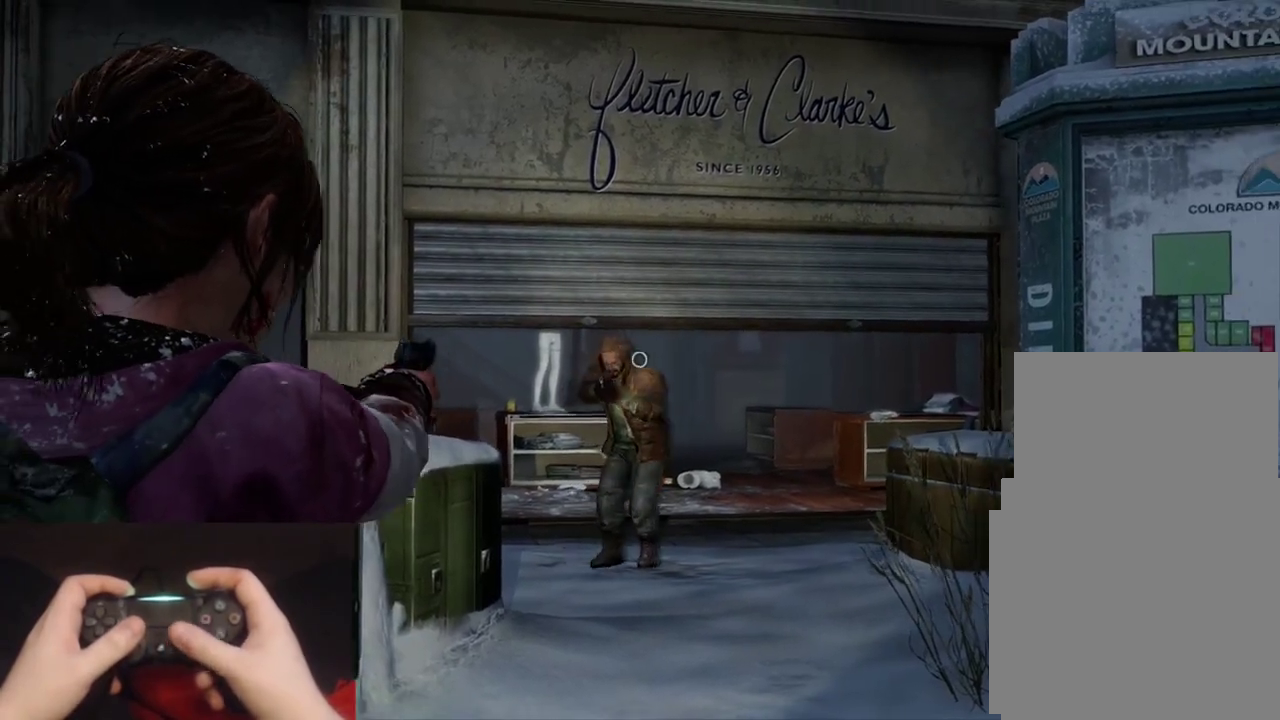
{"buttons": ["L1"], "left_stick": "center", "events": []}
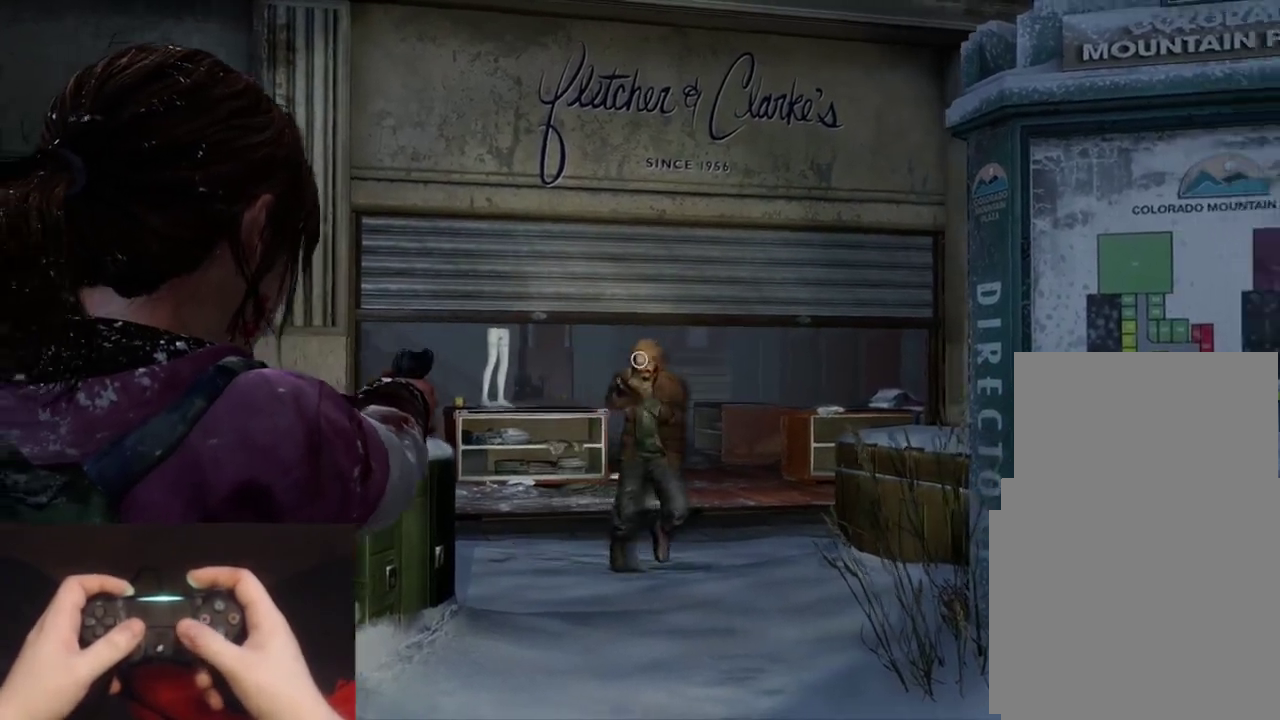
{"buttons": ["L1"], "left_stick": "center", "events": []}
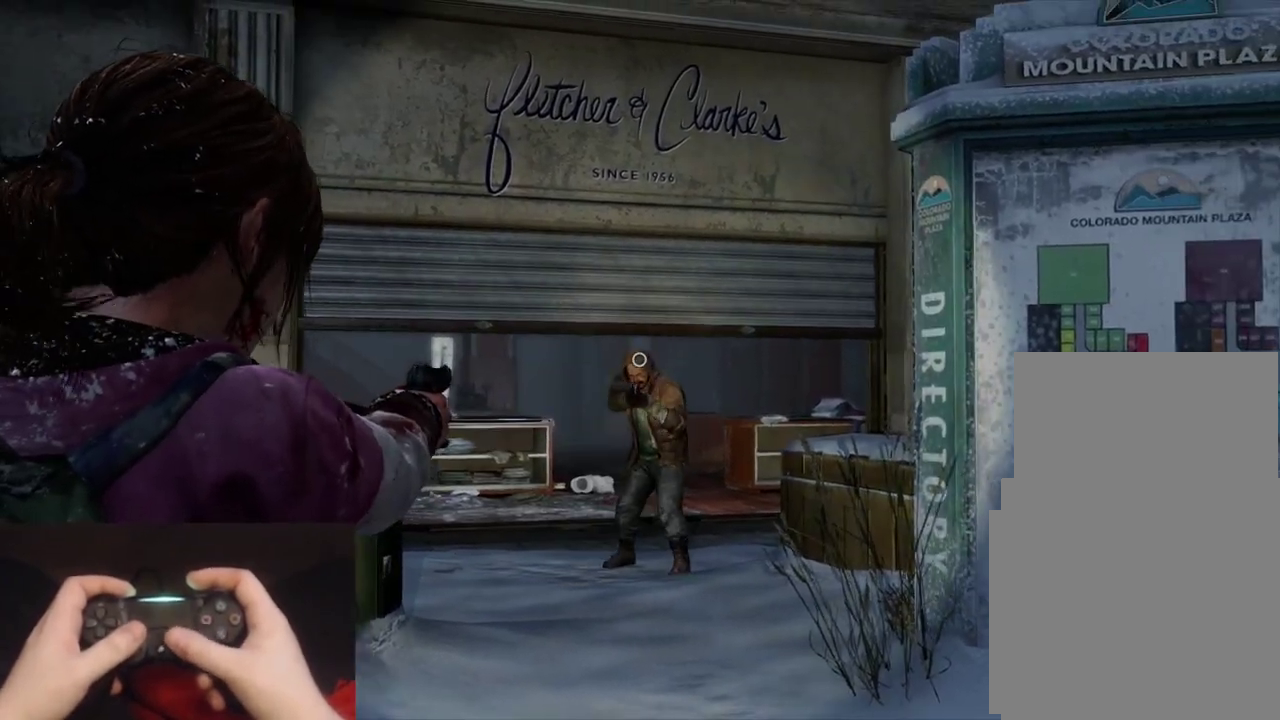
{"buttons": ["L1"], "left_stick": "center", "events": [[250, "CIRCLE", "down"], [350, "CIRCLE", "up"]]}
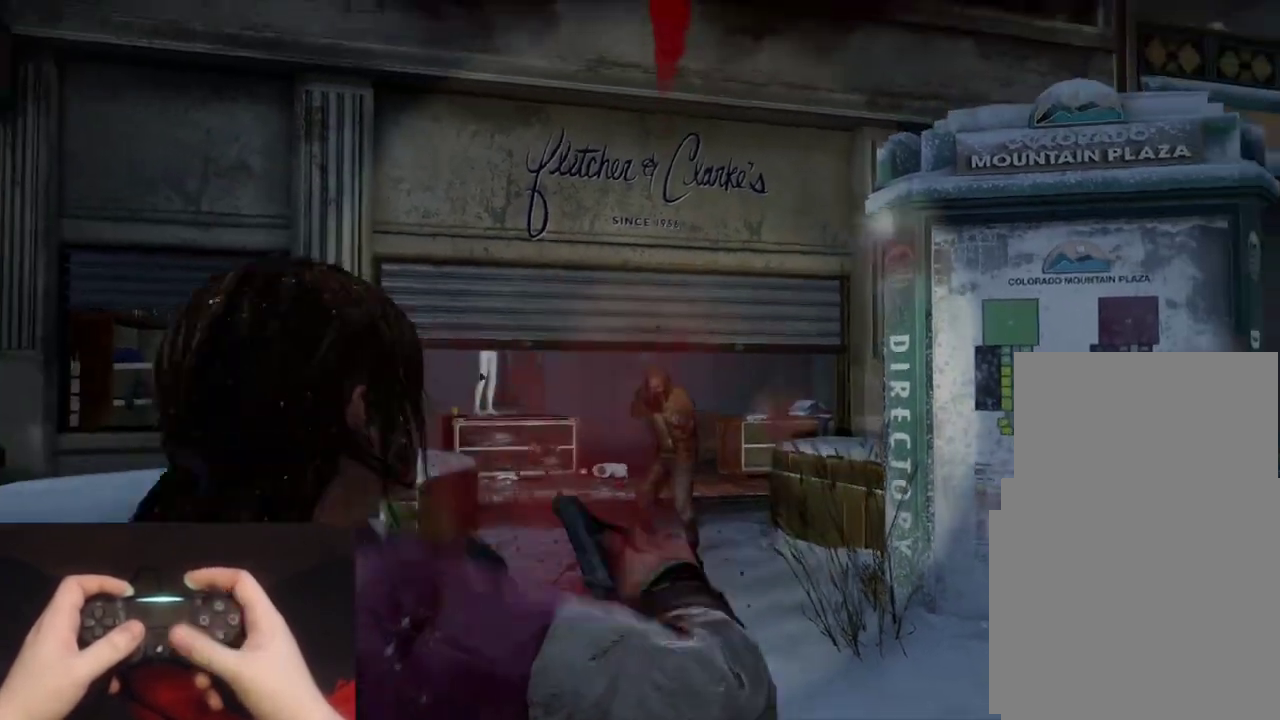
{"buttons": ["L1"], "left_stick": "up", "events": [[200, "left_stick", "up"]]}
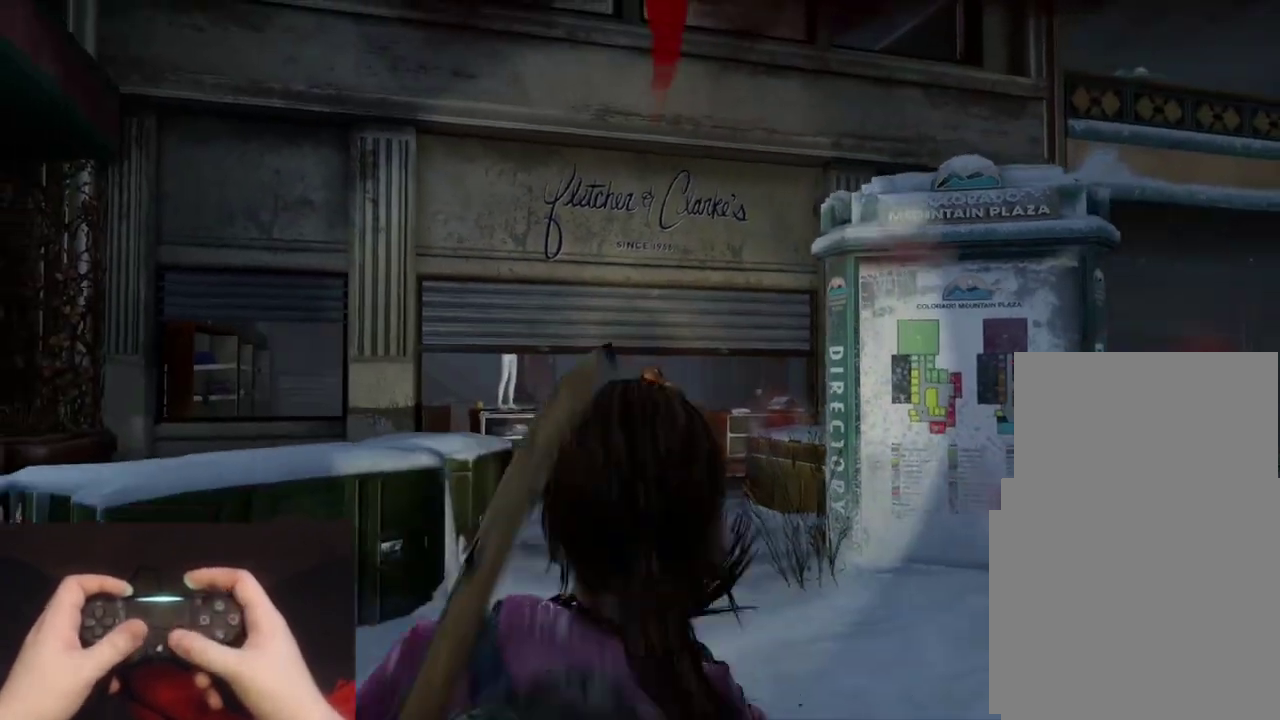
{"buttons": ["L1"], "left_stick": "center", "events": [[233, "left_stick", "center"]]}
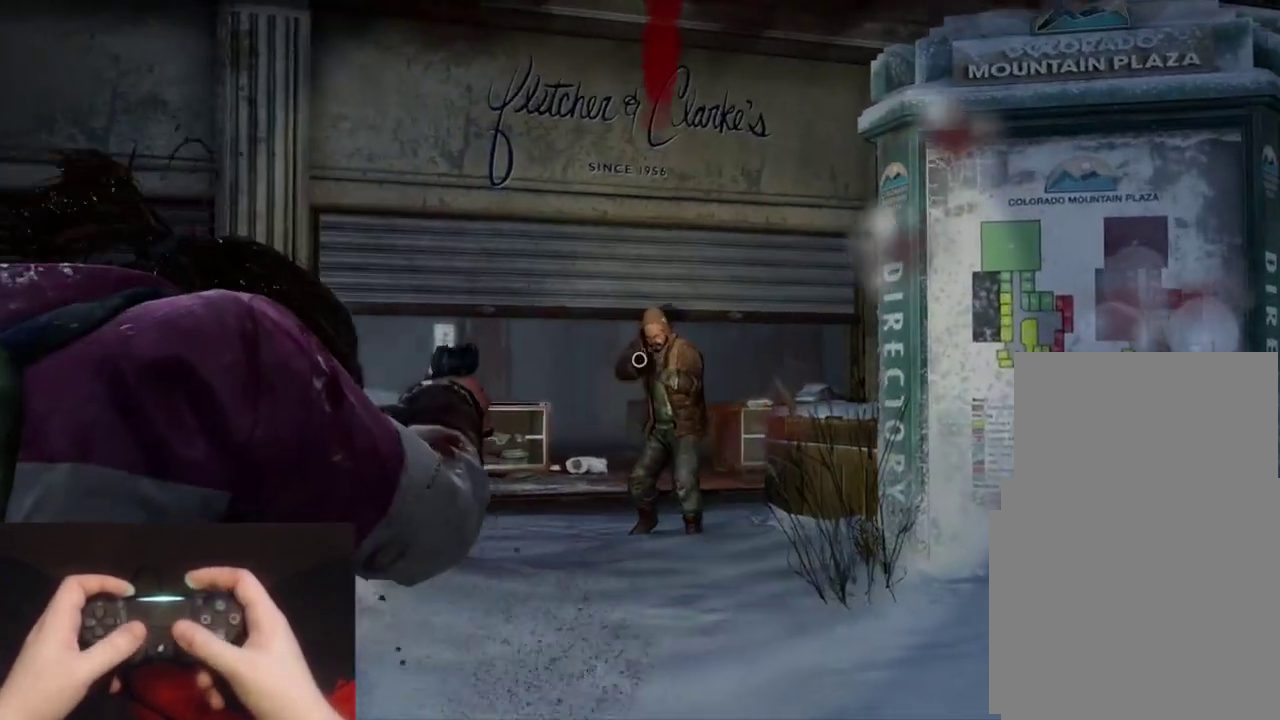
{"buttons": ["L1"], "left_stick": "center", "events": []}
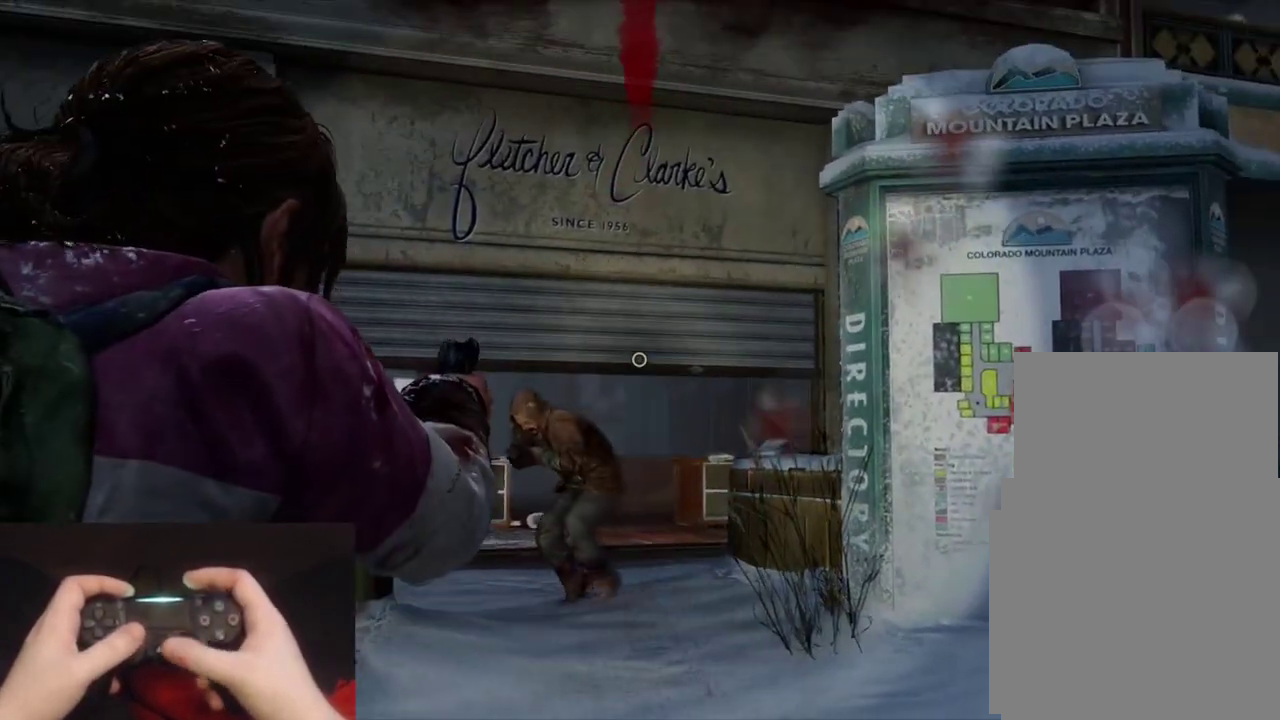
{"buttons": ["L1"], "left_stick": "center", "events": []}
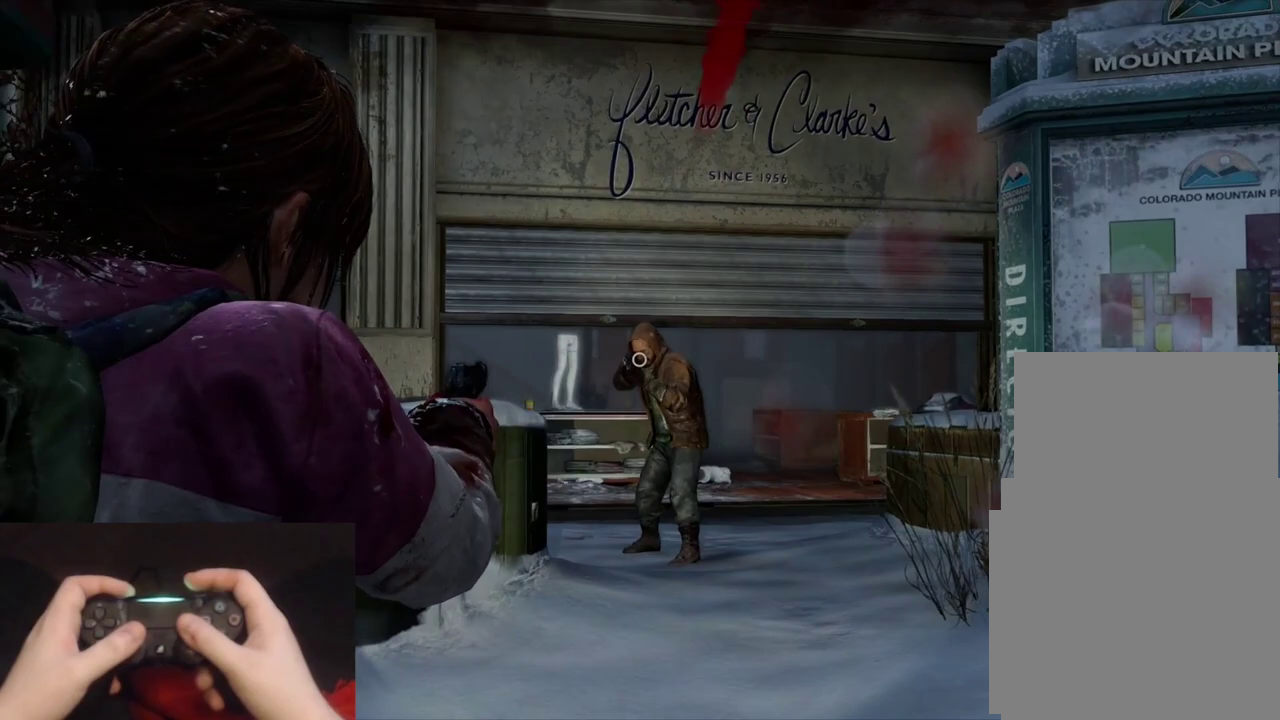
{"buttons": ["L1"], "left_stick": "center", "events": []}
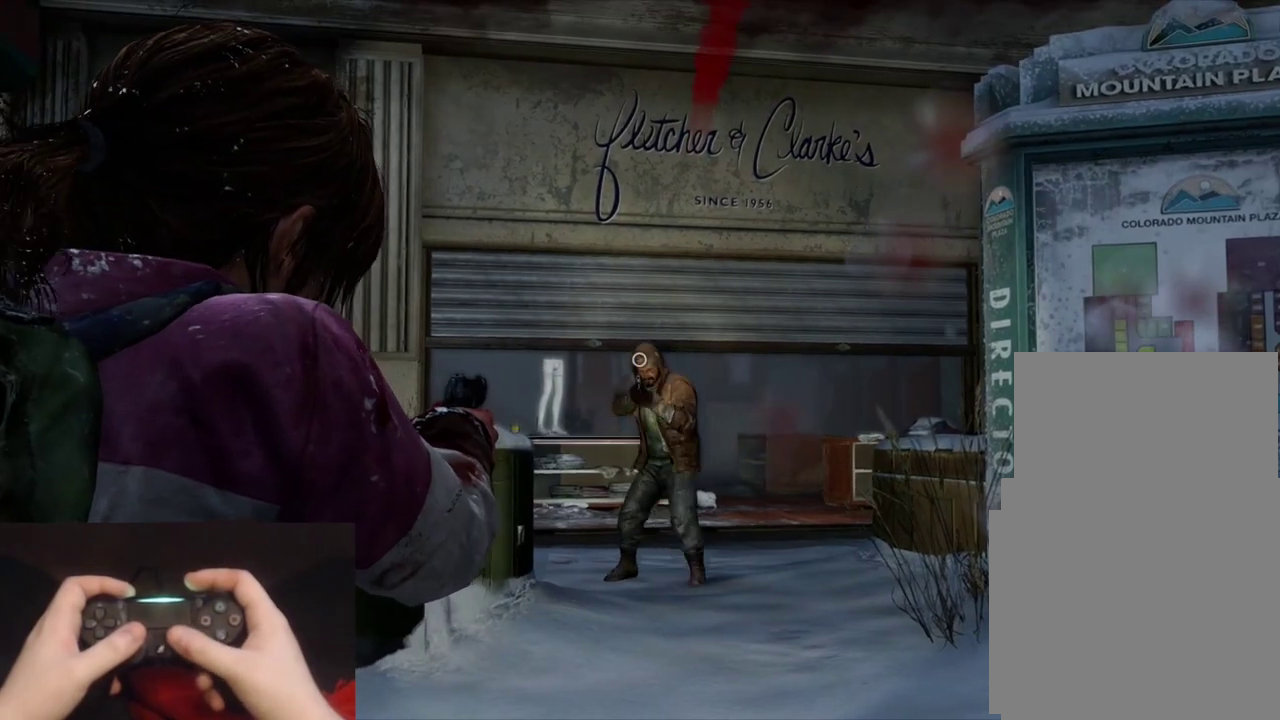
{"buttons": ["L1"], "left_stick": "center", "events": []}
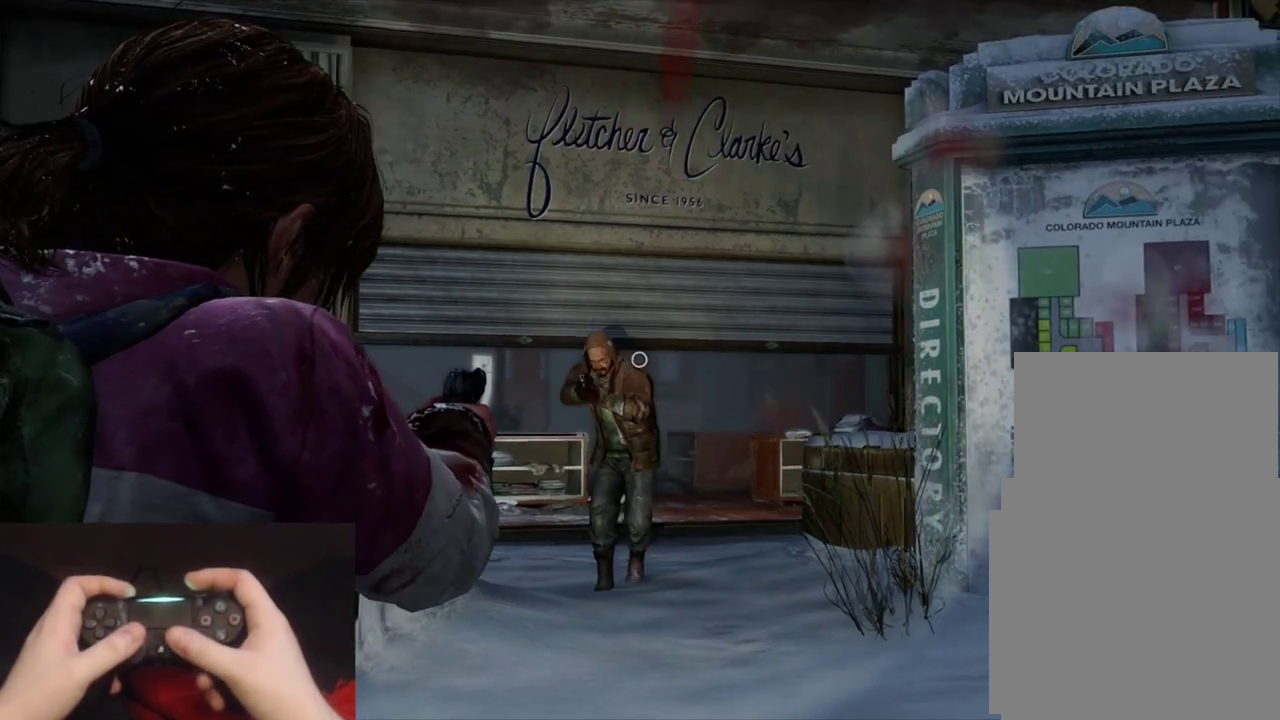
{"buttons": ["L1"], "left_stick": "center", "events": []}
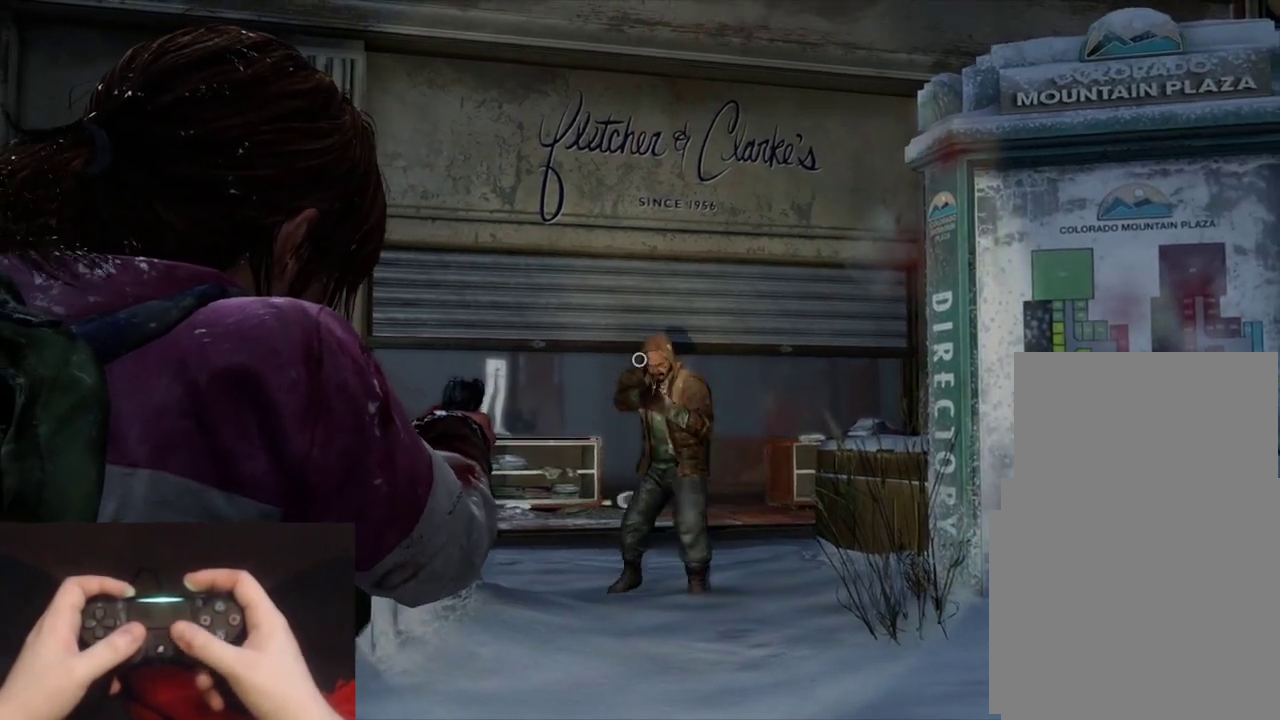
{"buttons": ["L1"], "left_stick": "center", "events": []}
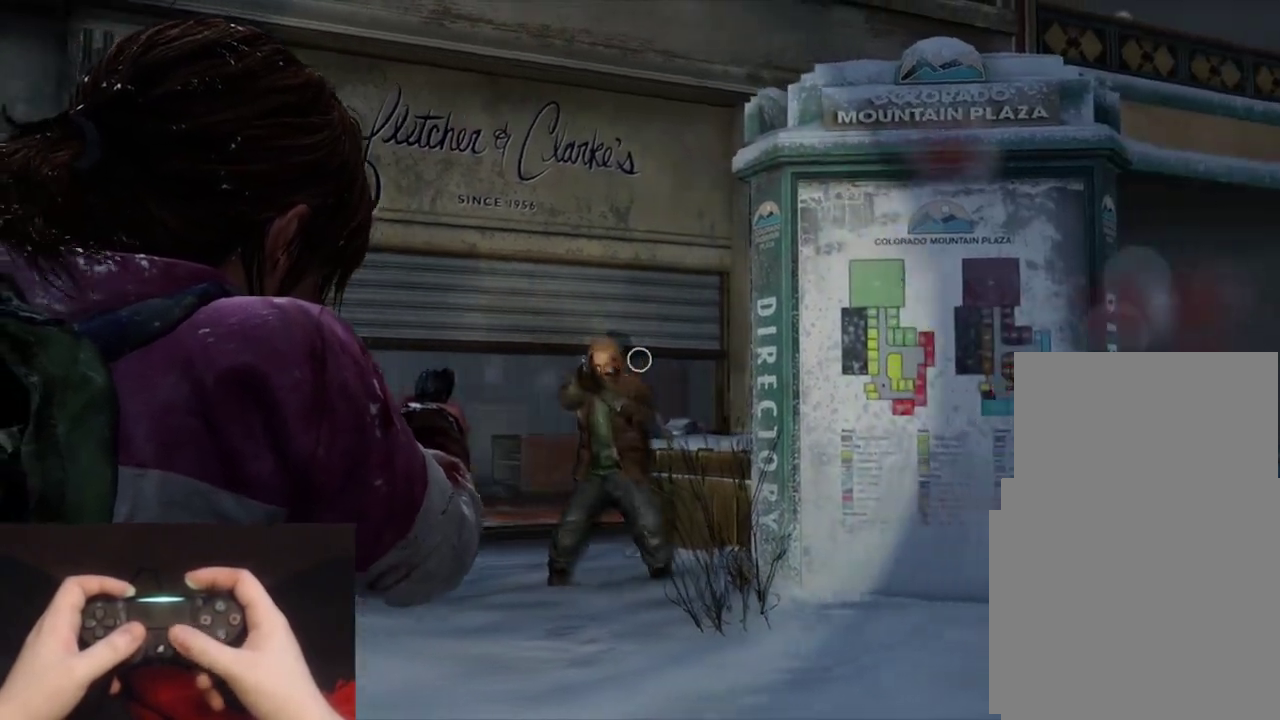
{"buttons": ["L1"], "left_stick": "center", "events": []}
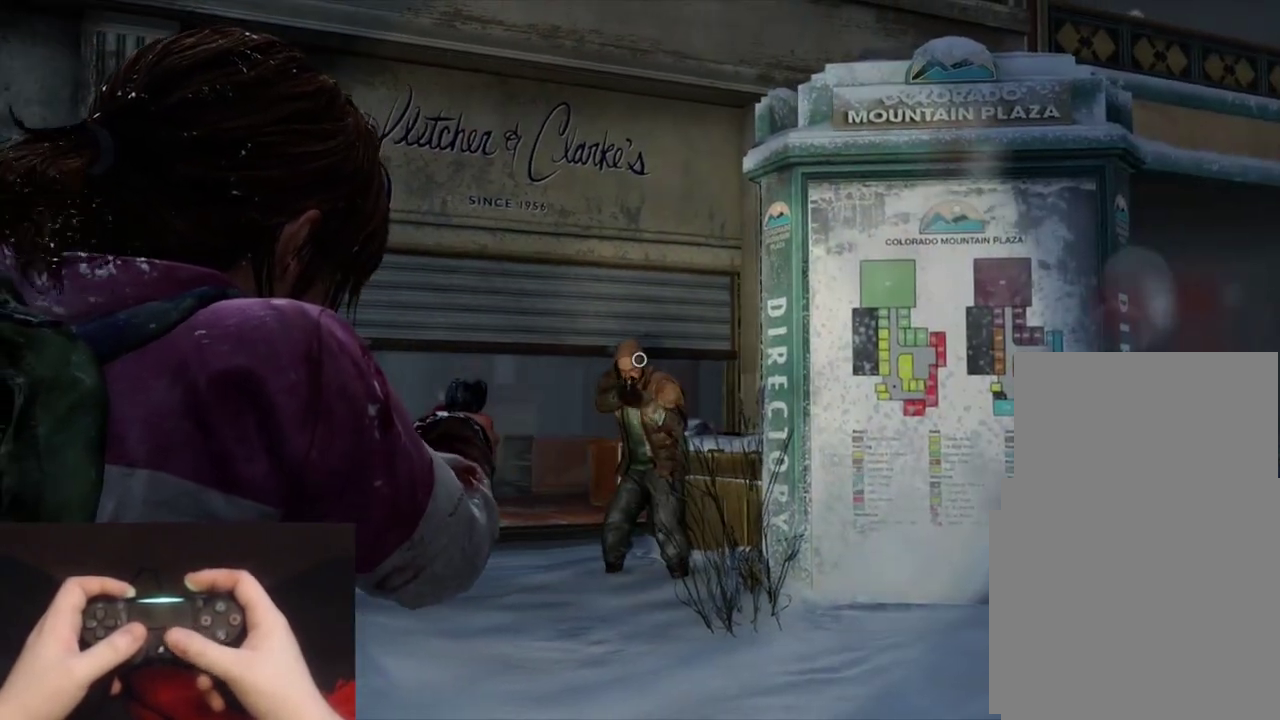
{"buttons": ["L1"], "left_stick": "center", "events": []}
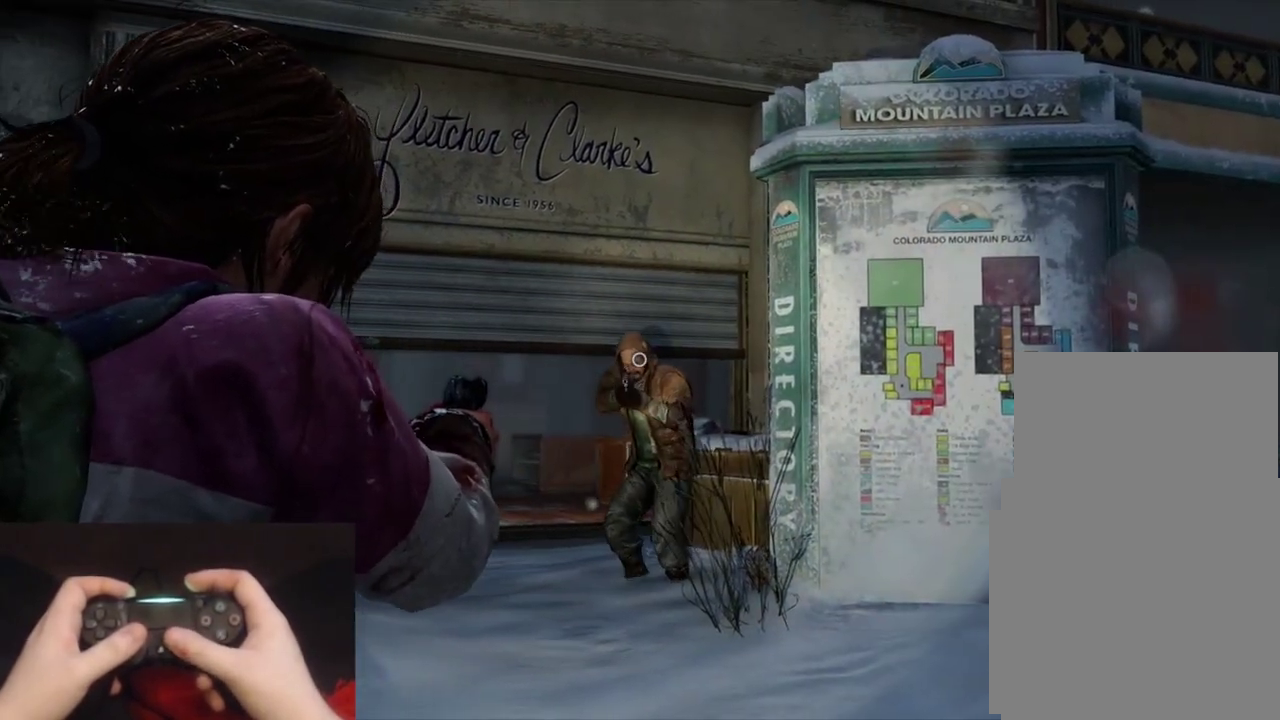
{"buttons": ["L1"], "left_stick": "center", "events": []}